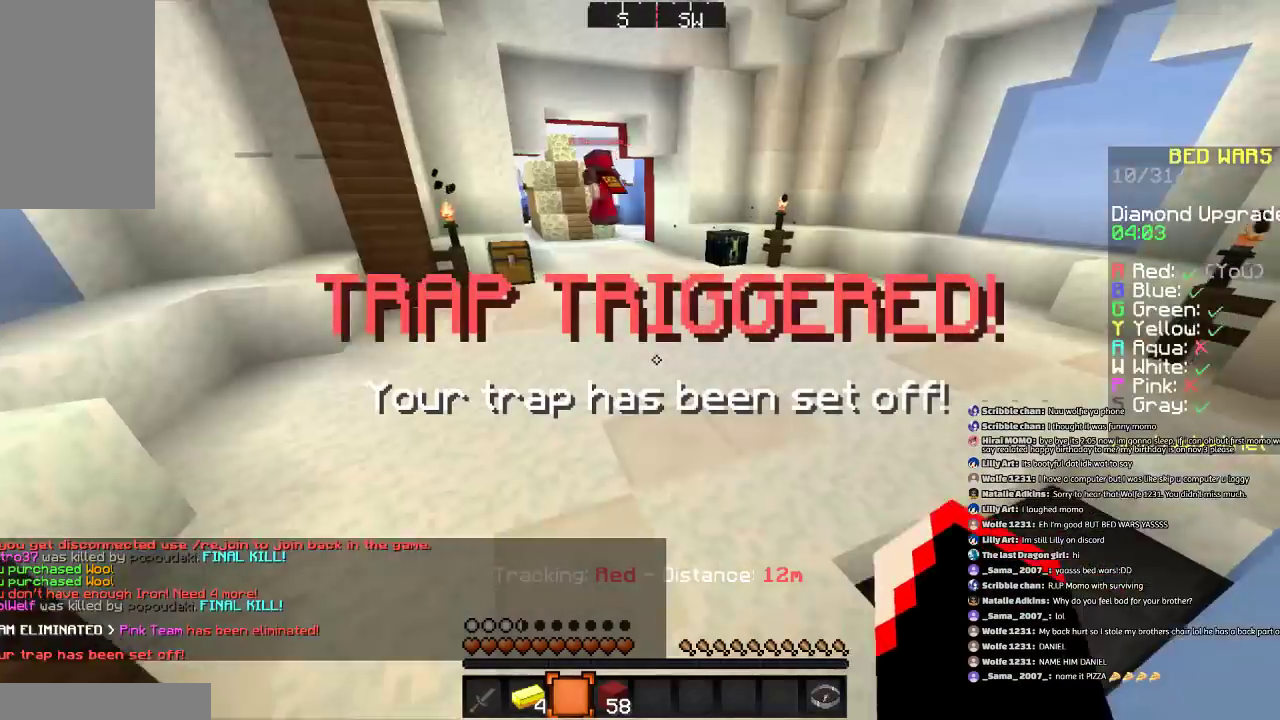
Gameplay with keyboard and mouse; each line is a JSON object with the keys and mouse buttons held at the frame after it. "events" lists presses ("down") and releases ("up") of "a", "d", "s", "space", "w", "mouse_left" and "mouse_right" between this image and that frame as [ms after this image, input, new state], when the widget could be followed in between. "mouse_left", "mouse_right" = the "left", "right" buttons of the "mouse" list. No other keys are recorded. Fast repeated clicks can show as one long hold. Mouse movement is not recorded.
{"keys": ["w"], "mouse": [], "events": [[134, "w", "down"]]}
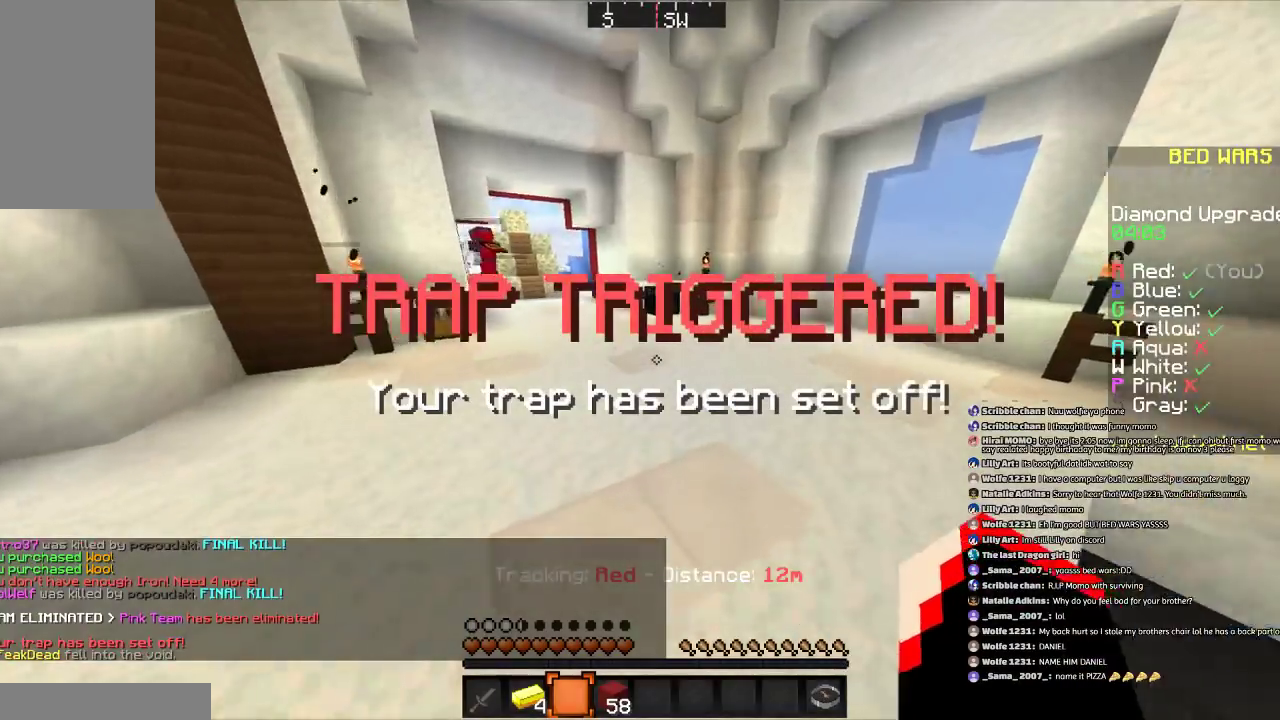
{"keys": ["w"], "mouse": [], "events": [[200, "a", "down"], [233, "space", "down"], [300, "a", "up"], [500, "space", "up"]]}
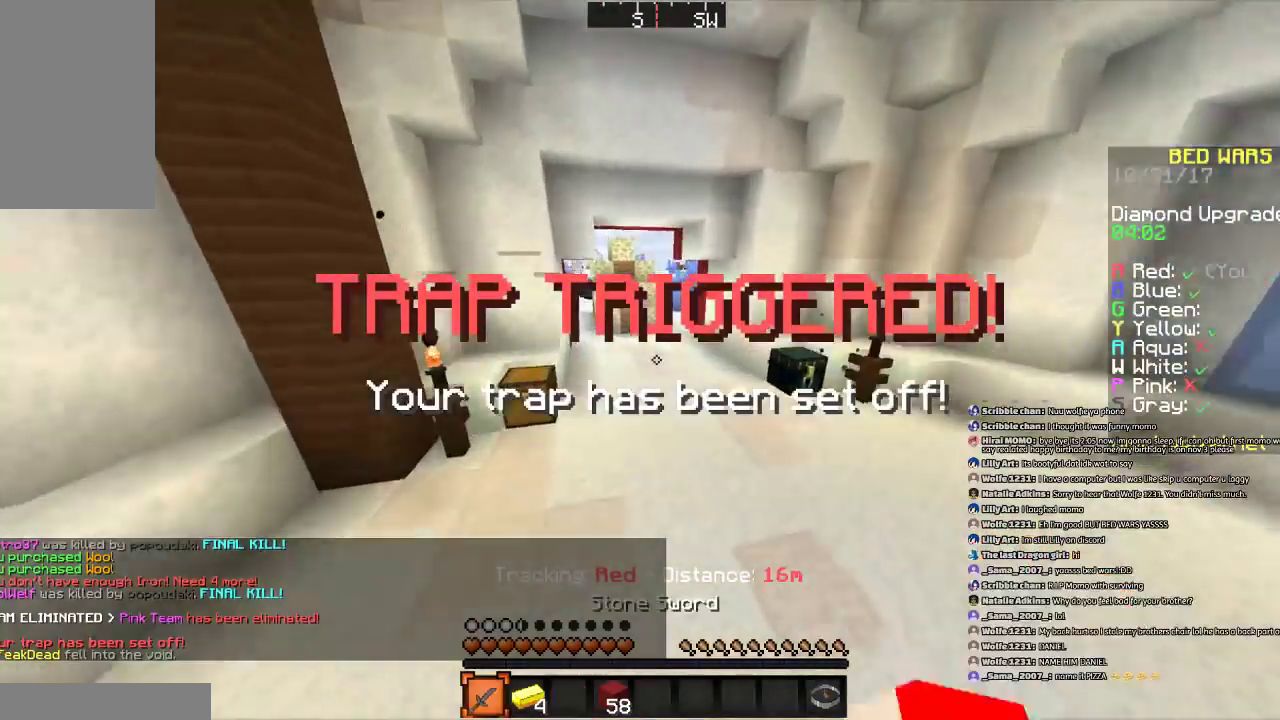
{"keys": ["space", "w"], "mouse": [], "events": [[301, "space", "down"]]}
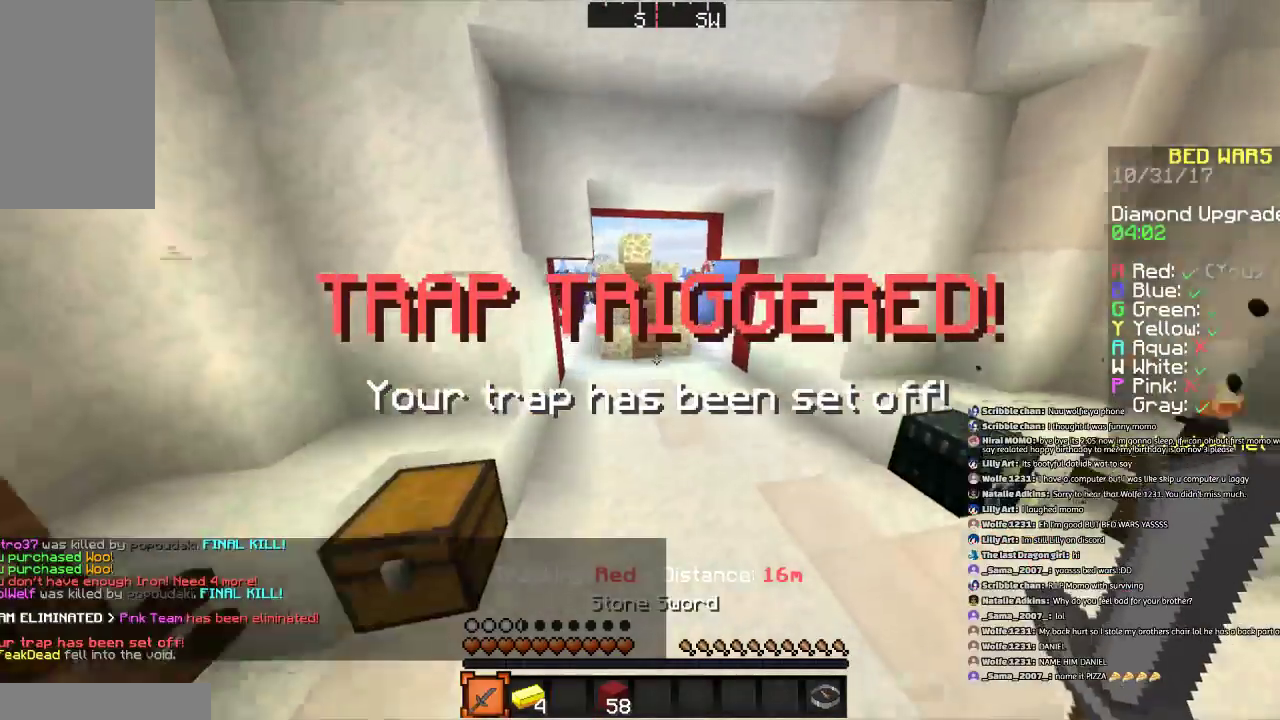
{"keys": ["space", "w"], "mouse": [], "events": [[33, "space", "up"], [400, "space", "down"]]}
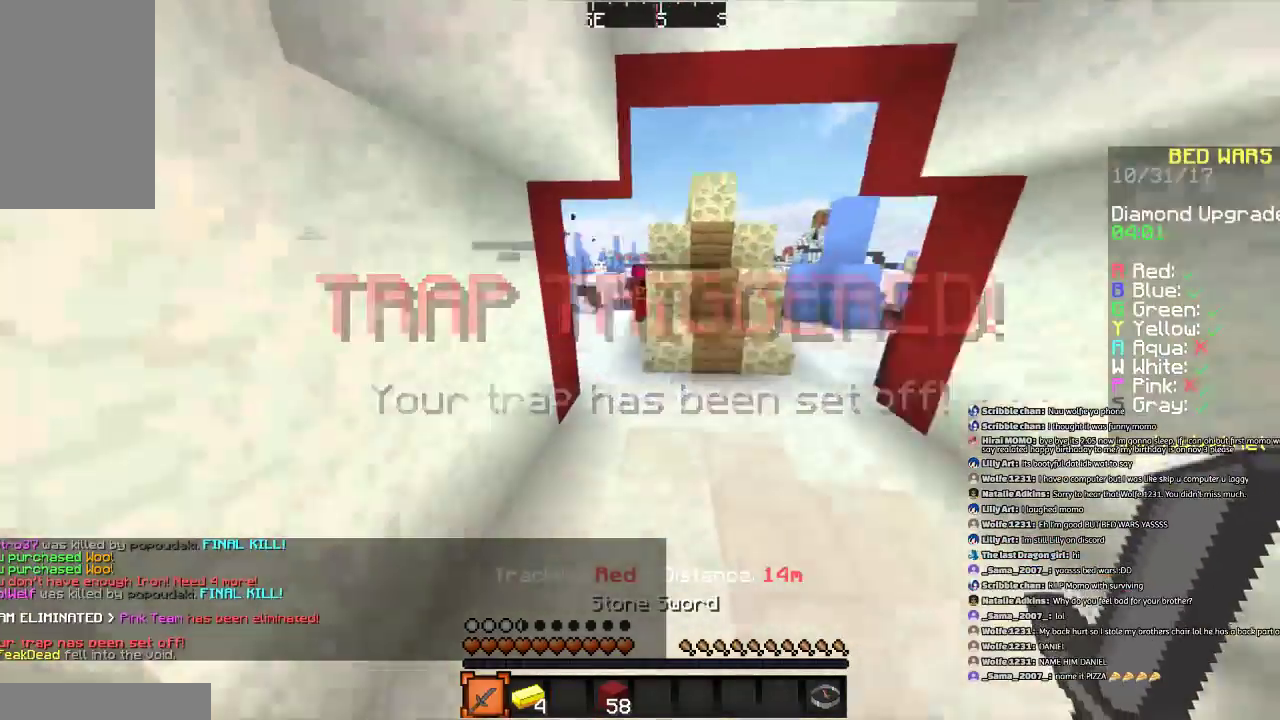
{"keys": ["a", "w"], "mouse": [], "events": [[134, "space", "up"], [167, "mouse_left", "down"], [301, "a", "down"], [301, "mouse_left", "up"], [401, "mouse_left", "down"], [434, "mouse_left", "up"]]}
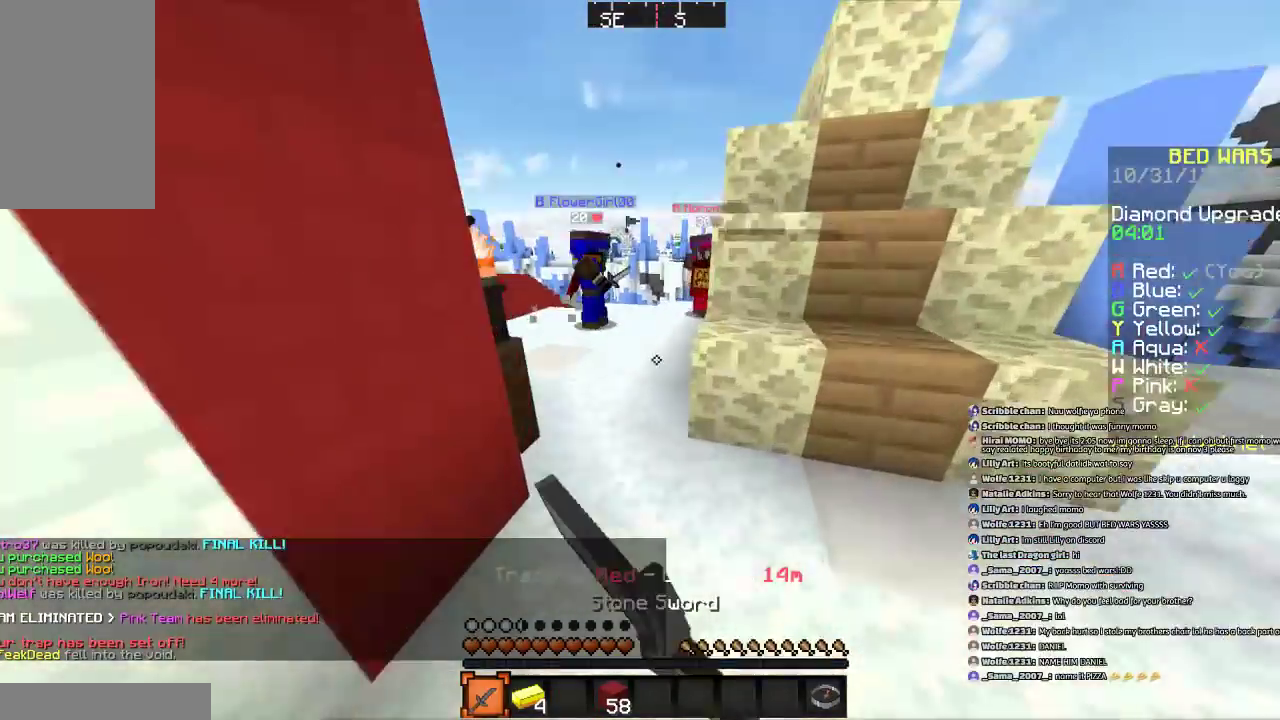
{"keys": ["w"], "mouse": ["left"], "events": [[33, "a", "up"], [100, "mouse_left", "down"], [133, "mouse_left", "up"], [200, "mouse_left", "down"], [334, "mouse_left", "up"], [434, "mouse_left", "down"]]}
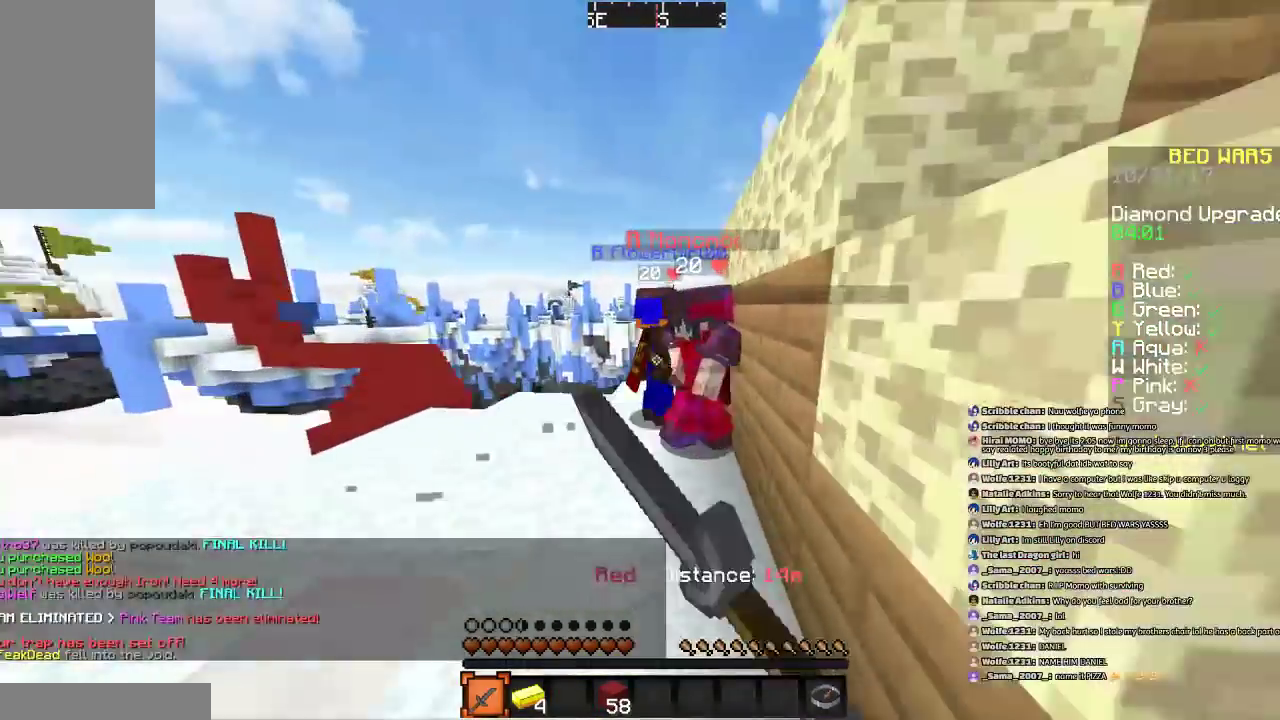
{"keys": [], "mouse": ["left"], "events": [[34, "mouse_left", "up"], [134, "mouse_left", "down"], [201, "mouse_left", "up"], [301, "mouse_left", "down"], [401, "mouse_left", "up"], [434, "mouse_left", "down"], [501, "w", "up"]]}
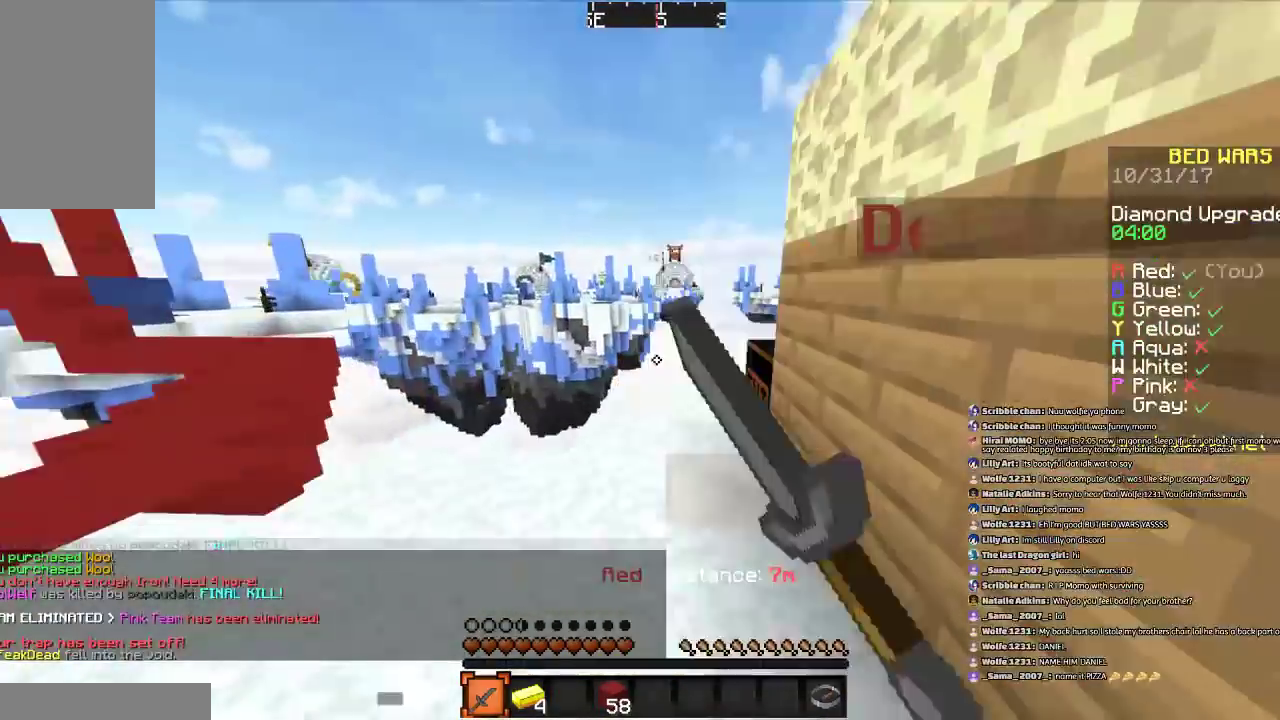
{"keys": ["d"], "mouse": [], "events": [[33, "mouse_left", "up"], [100, "s", "down"], [167, "d", "down"], [167, "mouse_left", "down"], [200, "a", "down"], [233, "mouse_left", "up"], [233, "s", "up"], [300, "a", "up"], [334, "mouse_left", "down"], [400, "w", "down"], [467, "mouse_left", "up"], [467, "w", "up"]]}
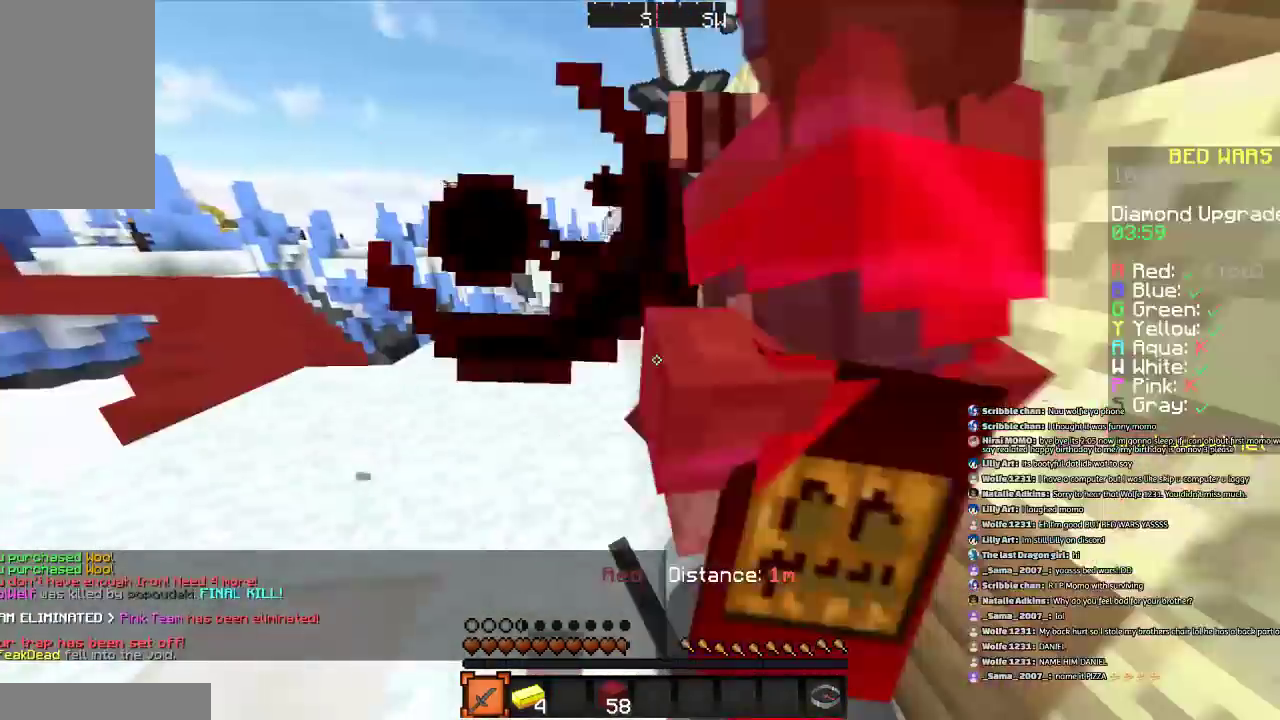
{"keys": ["d"], "mouse": [], "events": [[34, "mouse_left", "down"], [34, "s", "down"], [134, "mouse_left", "up"], [201, "a", "down"], [201, "mouse_left", "down"], [301, "mouse_left", "up"], [401, "a", "up"], [401, "mouse_left", "down"], [468, "s", "up"], [501, "mouse_left", "up"]]}
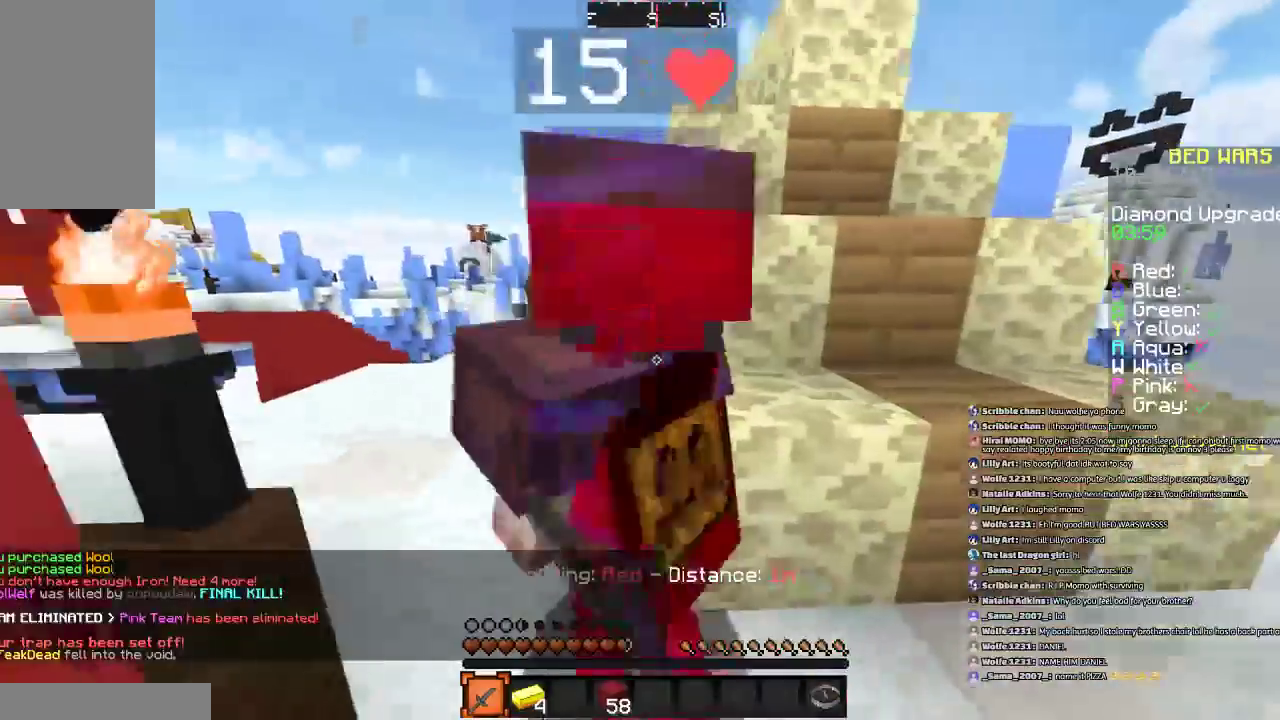
{"keys": ["a", "space", "w"], "mouse": ["left"], "events": [[100, "mouse_left", "down"], [100, "w", "down"], [200, "mouse_left", "up"], [300, "mouse_left", "down"], [367, "d", "up"], [400, "a", "down"], [400, "mouse_left", "up"], [500, "mouse_left", "down"], [500, "space", "down"]]}
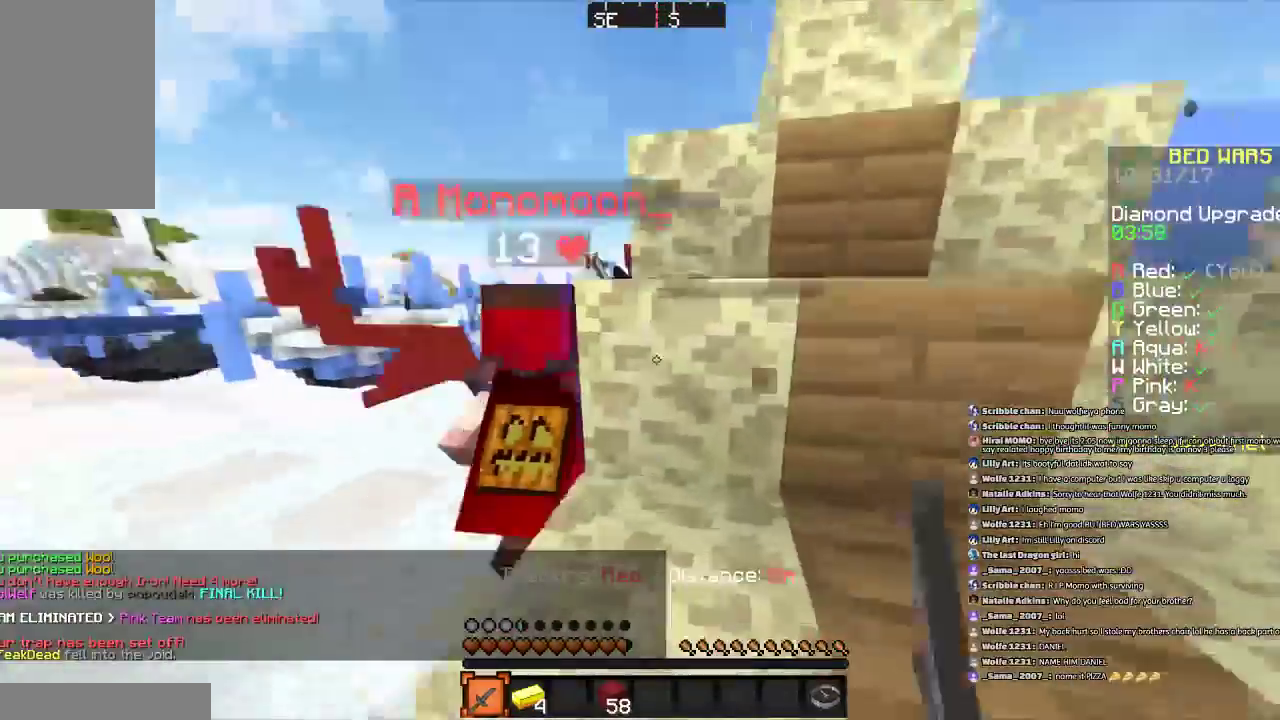
{"keys": ["w"], "mouse": ["left"], "events": [[101, "mouse_left", "up"], [201, "mouse_left", "down"], [234, "space", "up"], [301, "mouse_left", "up"], [367, "a", "up"], [434, "mouse_left", "down"]]}
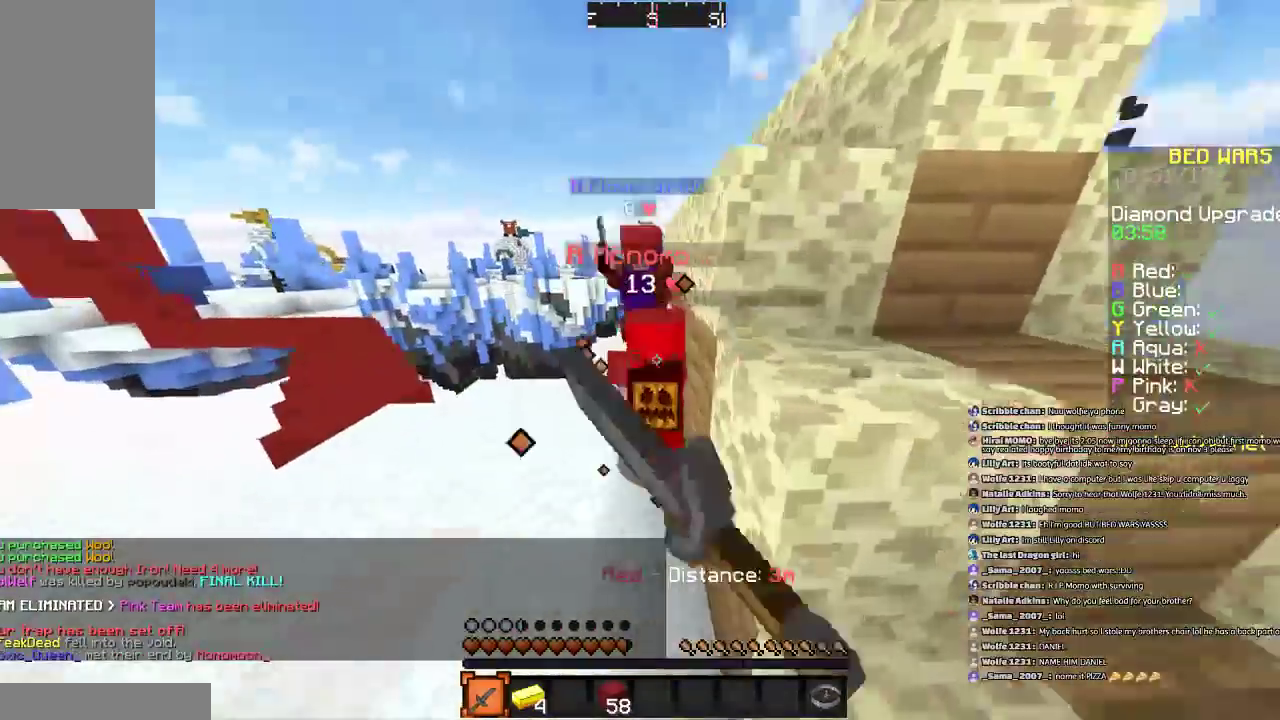
{"keys": ["w"], "mouse": ["left"], "events": [[33, "mouse_left", "up"], [133, "mouse_left", "down"], [200, "mouse_left", "up"], [334, "mouse_left", "down"], [400, "mouse_left", "up"], [434, "mouse_left", "down"]]}
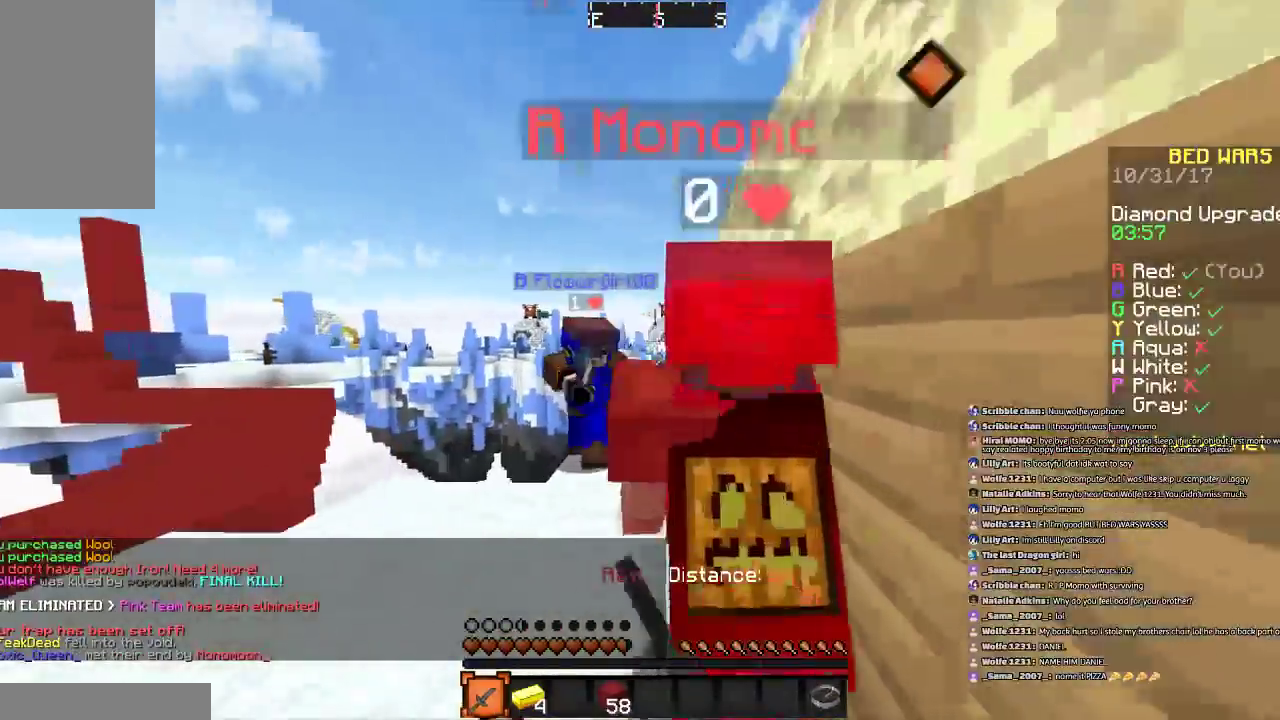
{"keys": ["w"], "mouse": ["left"], "events": [[34, "w", "up"], [100, "mouse_left", "up"], [134, "a", "down"], [134, "mouse_left", "down"], [234, "mouse_left", "up"], [267, "a", "up"], [267, "w", "down"], [334, "mouse_left", "down"], [434, "mouse_left", "up"], [501, "mouse_left", "down"]]}
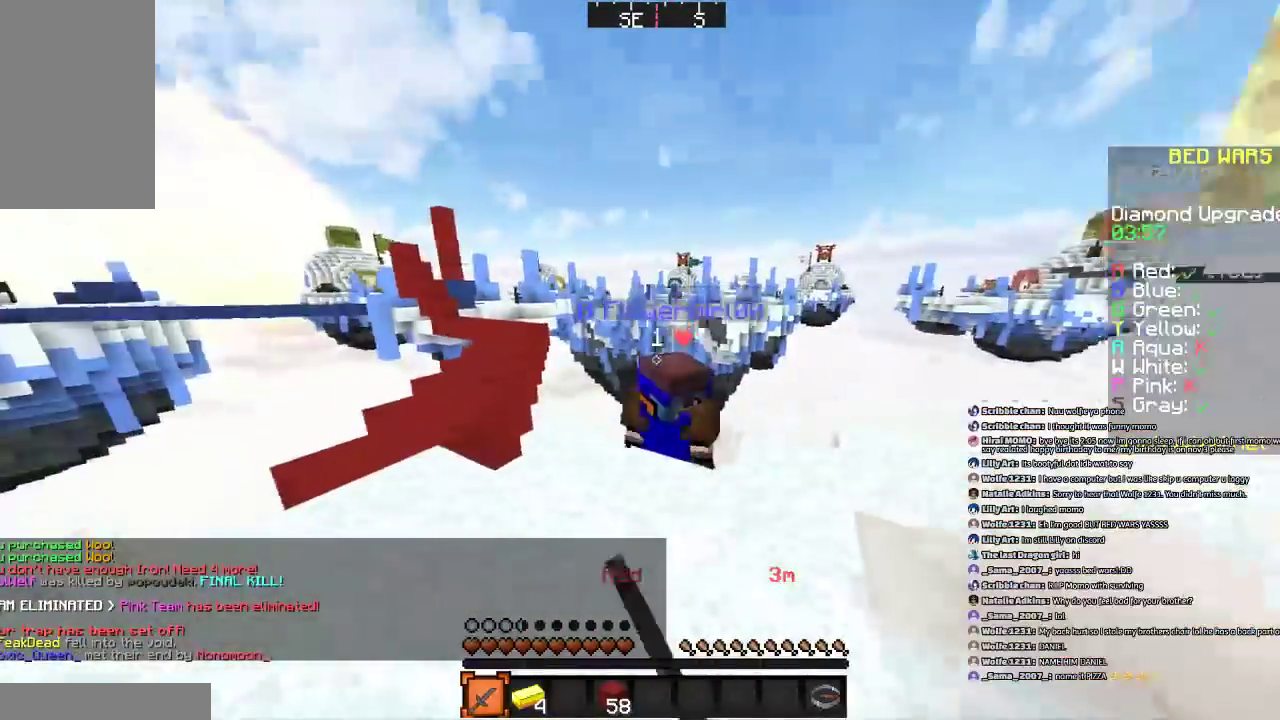
{"keys": ["a", "d", "s"], "mouse": [], "events": [[67, "mouse_left", "up"], [67, "w", "up"], [167, "mouse_left", "down"], [200, "s", "down"], [233, "mouse_left", "up"], [267, "a", "down"], [434, "d", "down"]]}
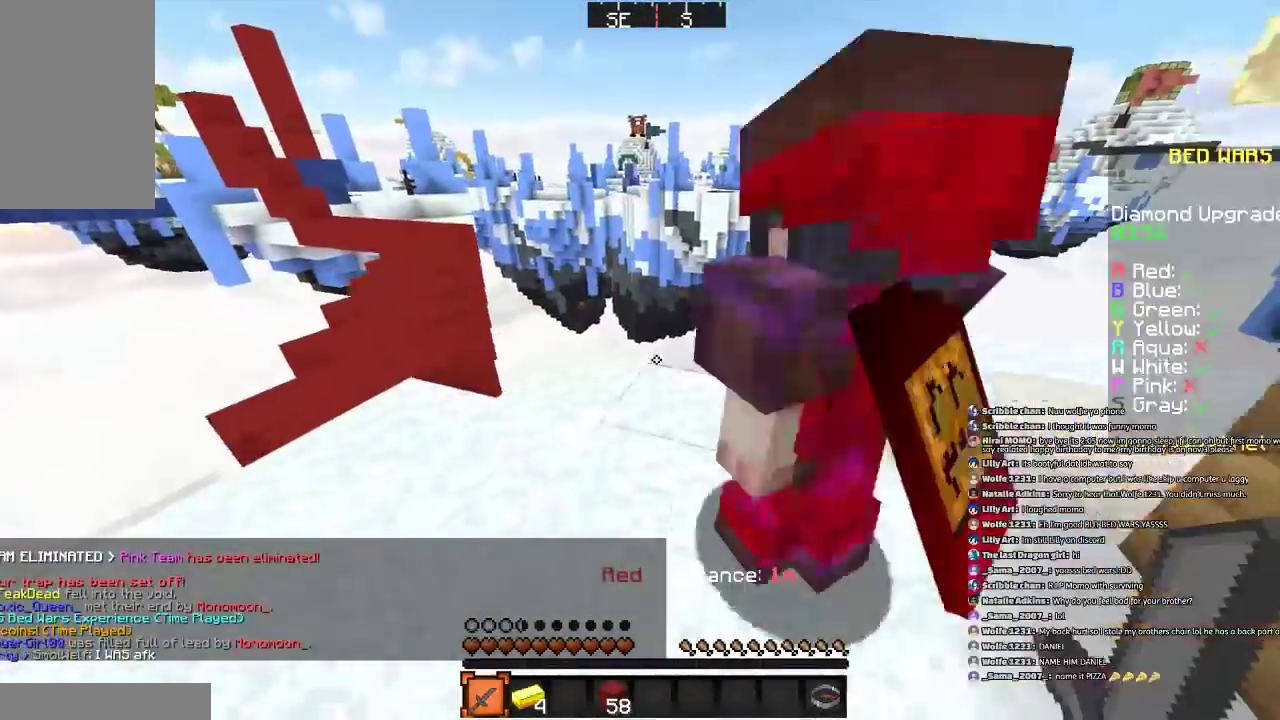
{"keys": ["a"], "mouse": [], "events": [[434, "s", "up"], [468, "d", "up"]]}
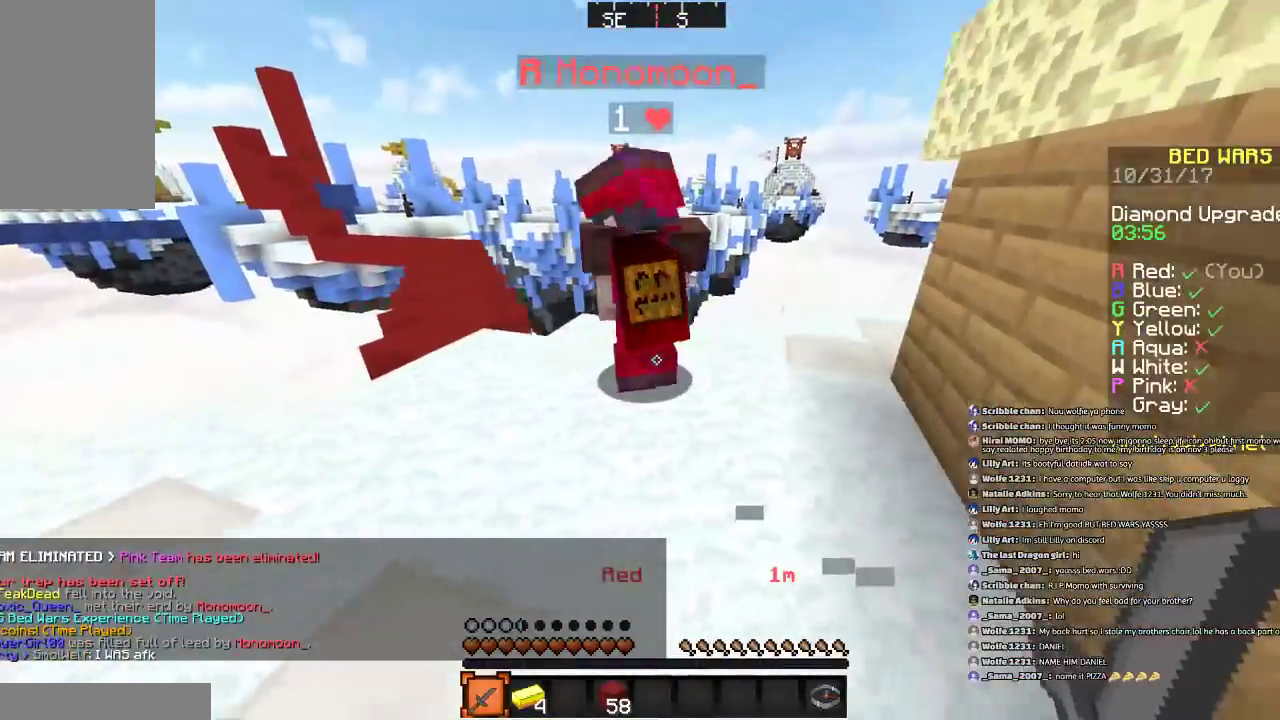
{"keys": ["a", "w"], "mouse": [], "events": [[133, "w", "down"], [167, "a", "up"], [367, "a", "down"]]}
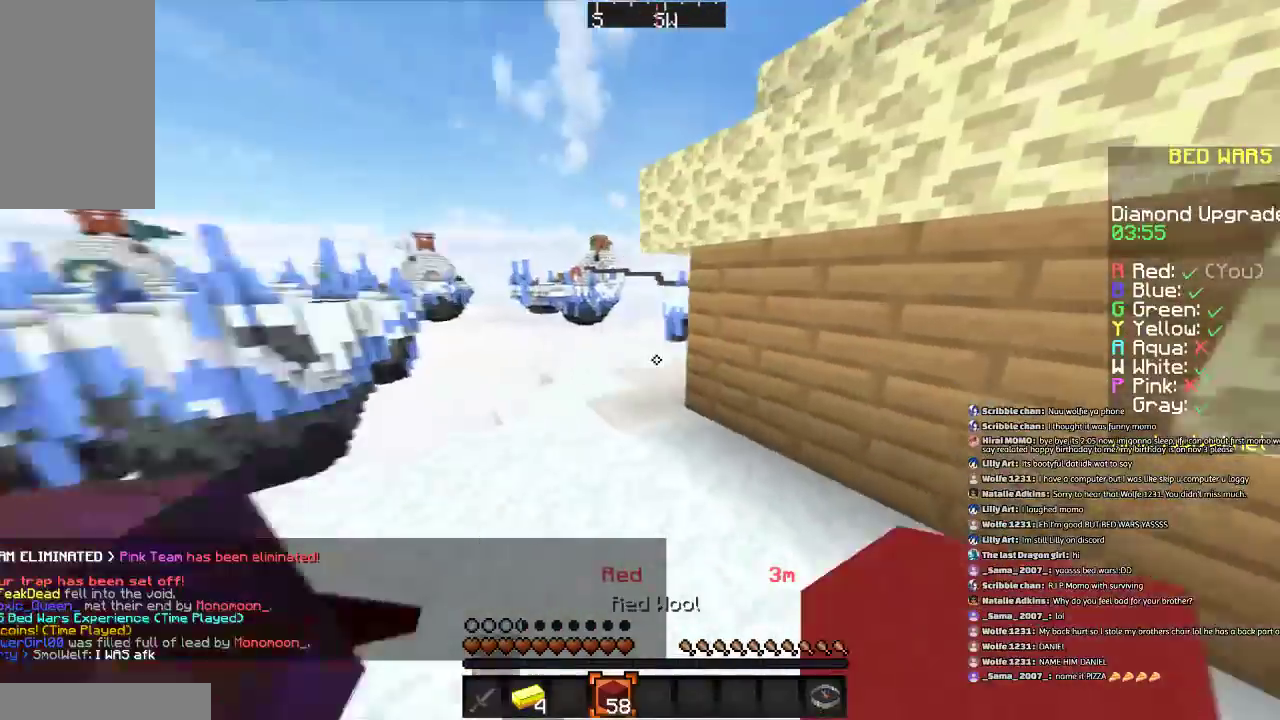
{"keys": ["d", "s"], "mouse": ["right"], "events": [[167, "a", "up"], [167, "w", "up"], [434, "mouse_right", "down"], [468, "d", "down"], [468, "s", "down"]]}
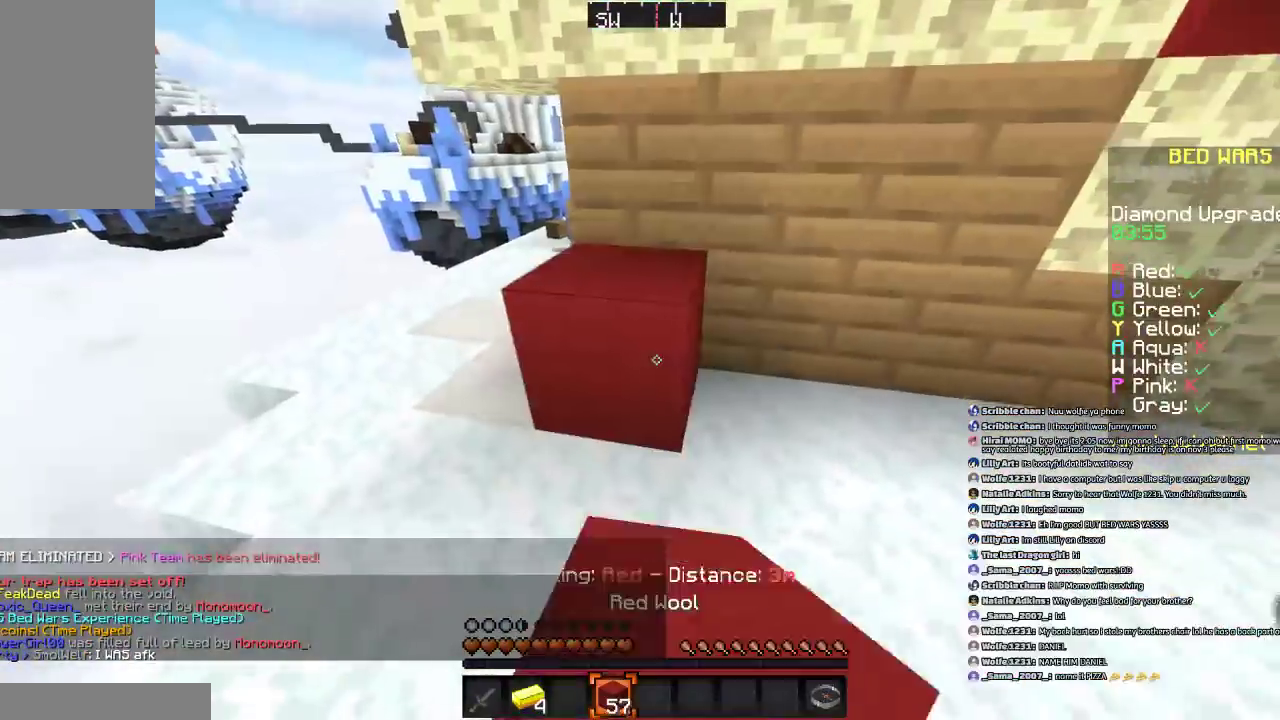
{"keys": ["d", "w"], "mouse": ["right"], "events": [[33, "mouse_right", "up"], [133, "s", "up"], [233, "mouse_right", "down"], [334, "mouse_right", "up"], [467, "mouse_right", "down"], [467, "w", "down"]]}
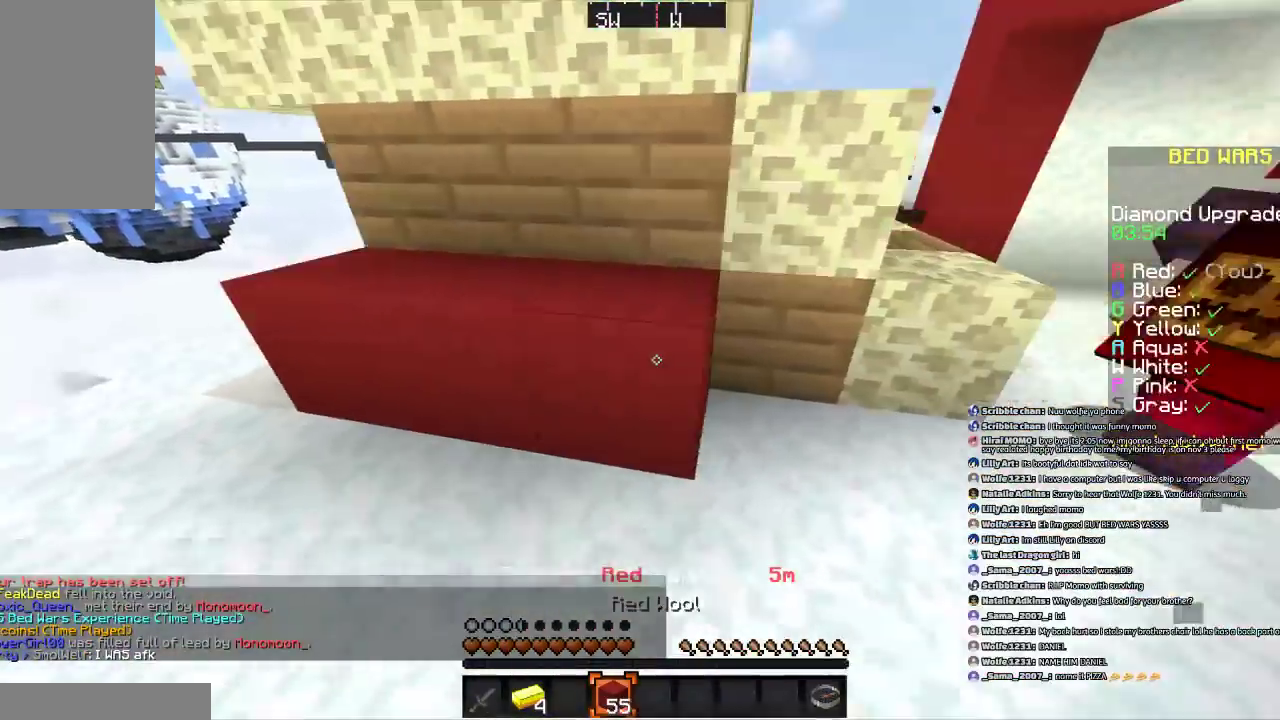
{"keys": ["a", "space", "w"], "mouse": [], "events": [[67, "mouse_right", "up"], [134, "a", "down"], [134, "d", "up"], [134, "mouse_right", "down"], [234, "mouse_right", "up"], [434, "space", "down"]]}
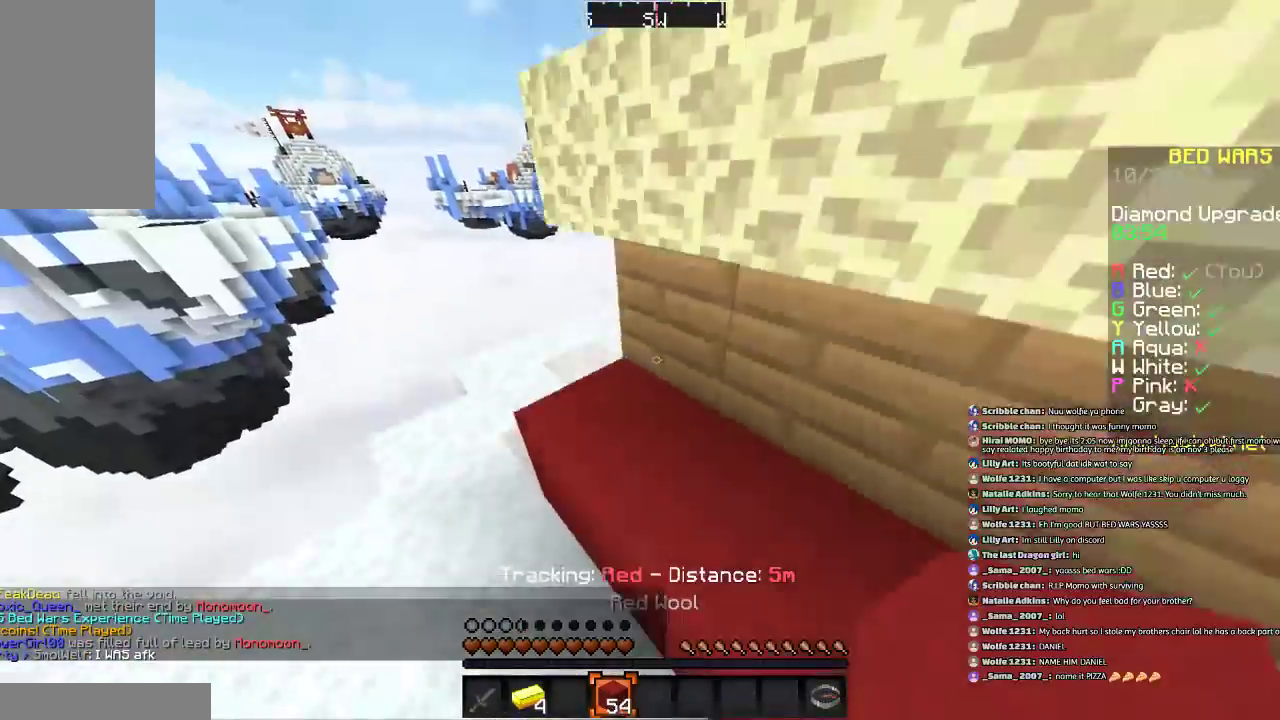
{"keys": ["w"], "mouse": [], "events": [[67, "space", "up"], [133, "a", "up"], [334, "a", "down"], [434, "a", "up"]]}
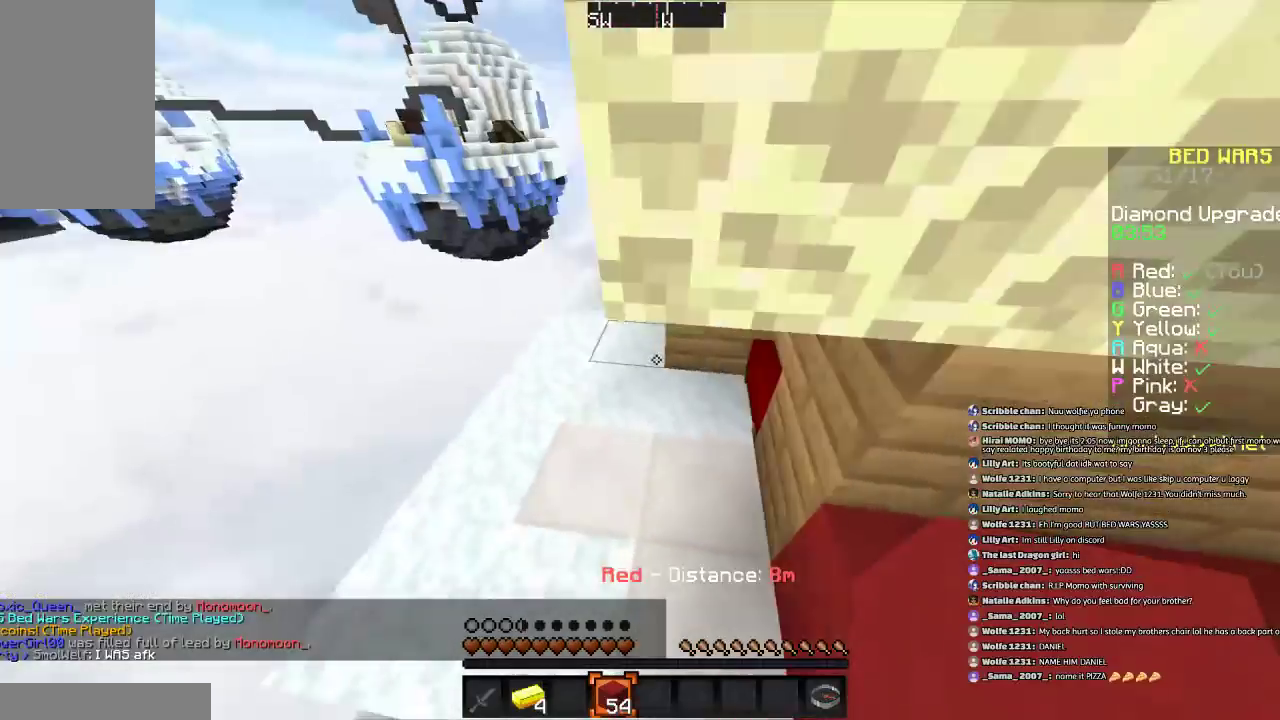
{"keys": ["a", "w"], "mouse": [], "events": [[334, "a", "down"]]}
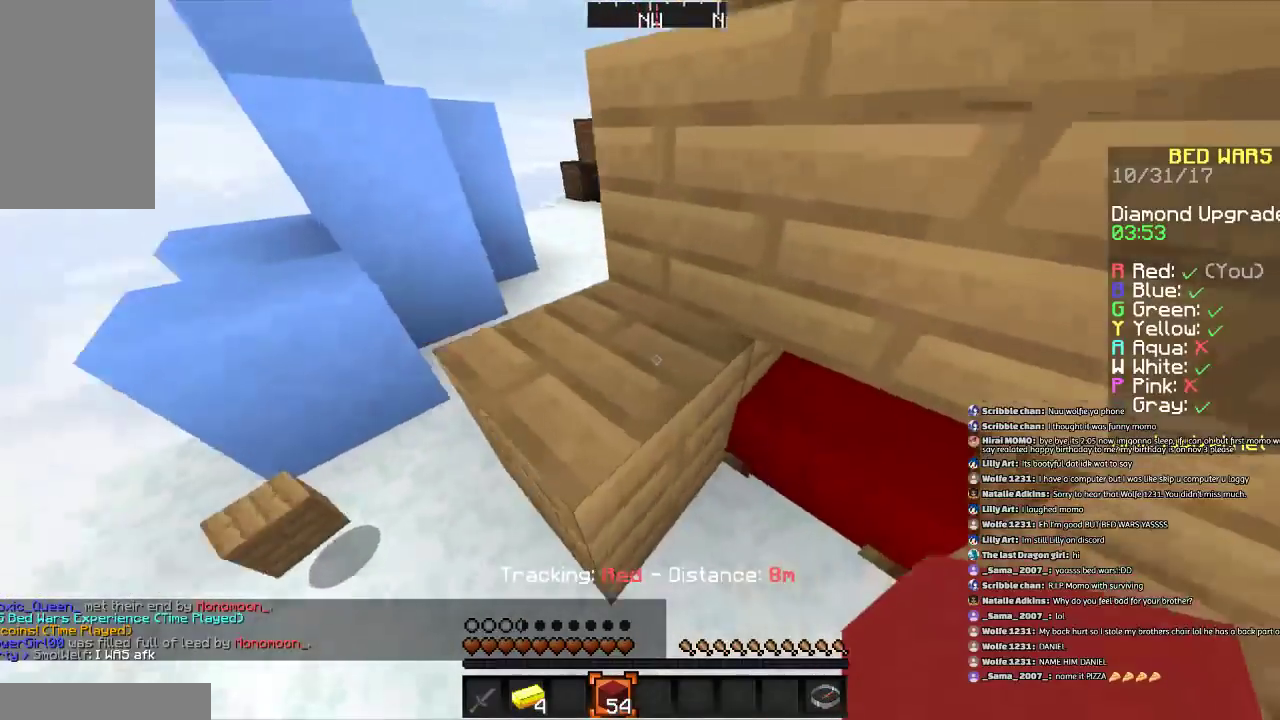
{"keys": [], "mouse": [], "events": [[33, "w", "up"], [67, "a", "up"], [367, "d", "down"], [434, "d", "up"]]}
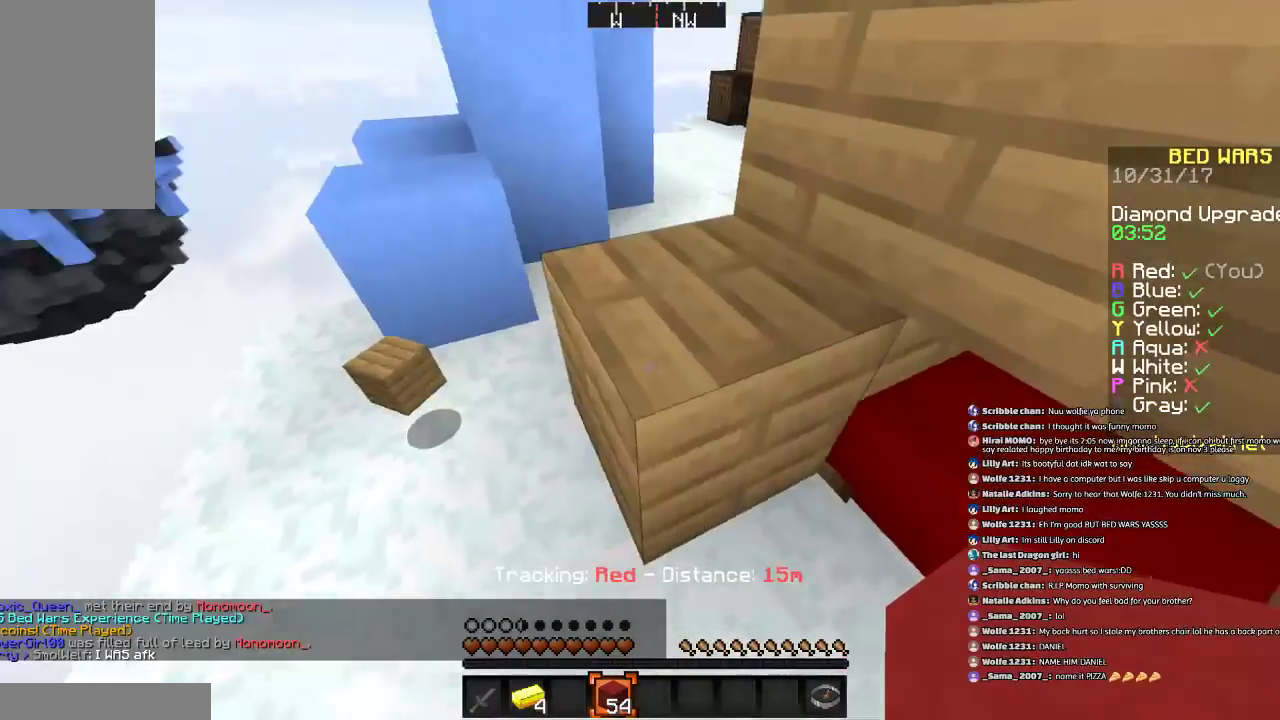
{"keys": [], "mouse": [], "events": [[134, "a", "down"], [234, "w", "down"], [267, "a", "up"], [468, "w", "up"]]}
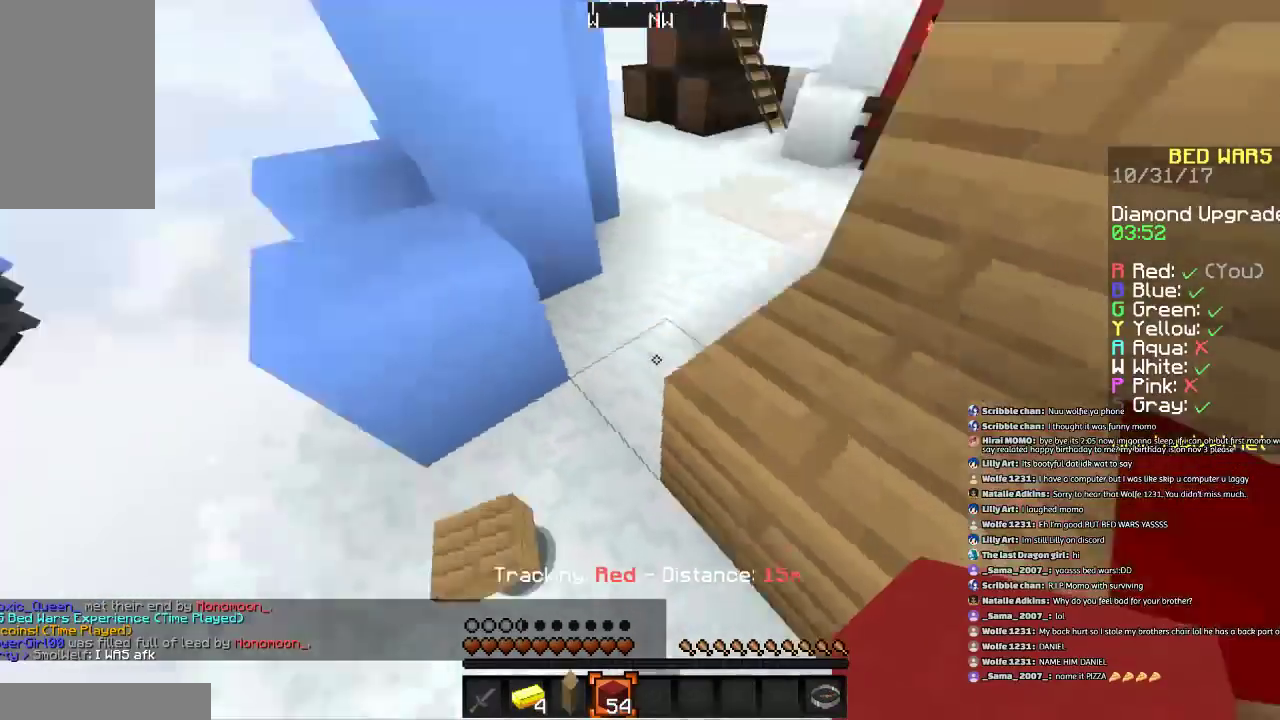
{"keys": ["d"], "mouse": [], "events": [[233, "d", "down"]]}
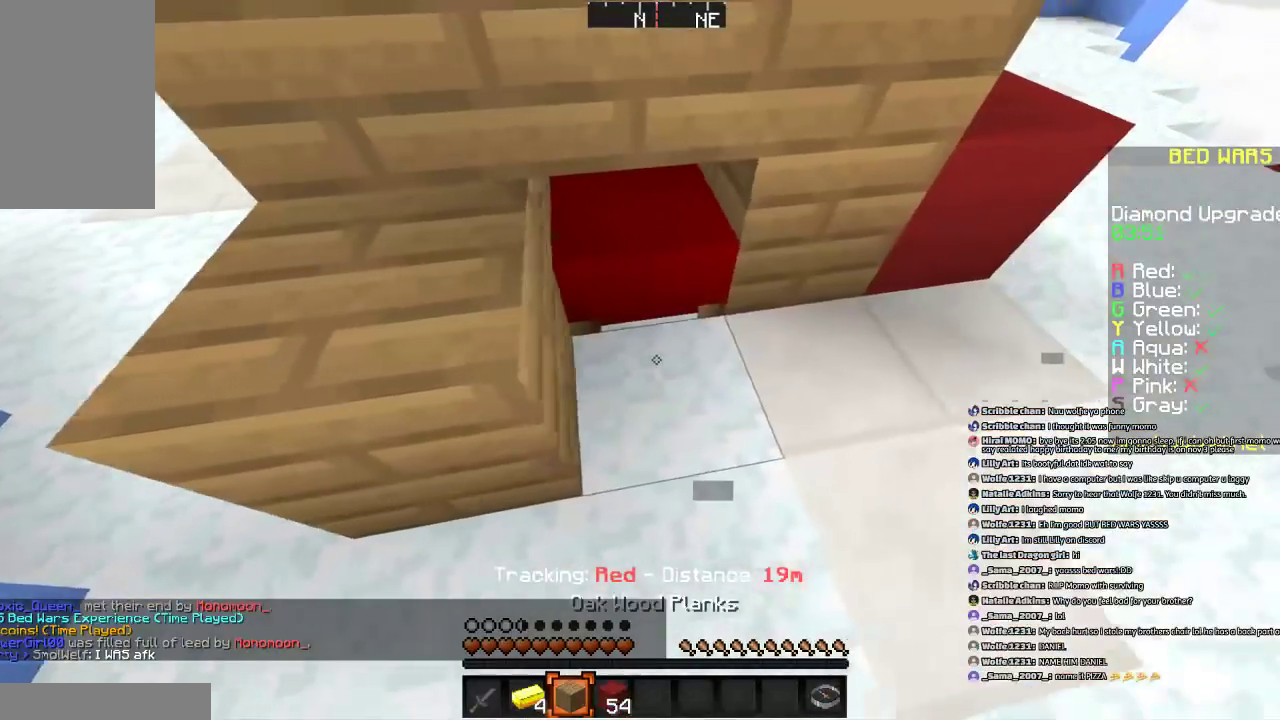
{"keys": ["d"], "mouse": [], "events": [[67, "d", "up"], [234, "mouse_right", "down"], [301, "mouse_right", "up"], [468, "d", "down"]]}
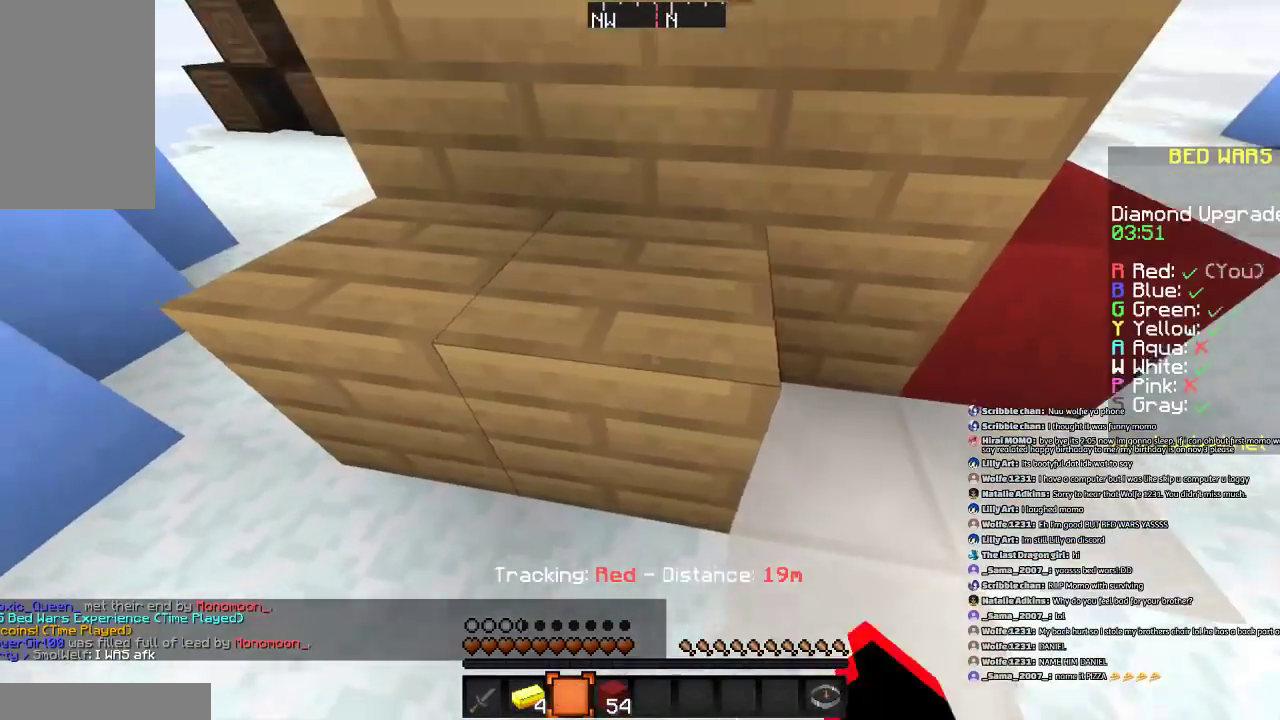
{"keys": ["a"], "mouse": [], "events": [[167, "d", "up"], [367, "mouse_right", "down"], [434, "a", "down"], [467, "mouse_right", "up"]]}
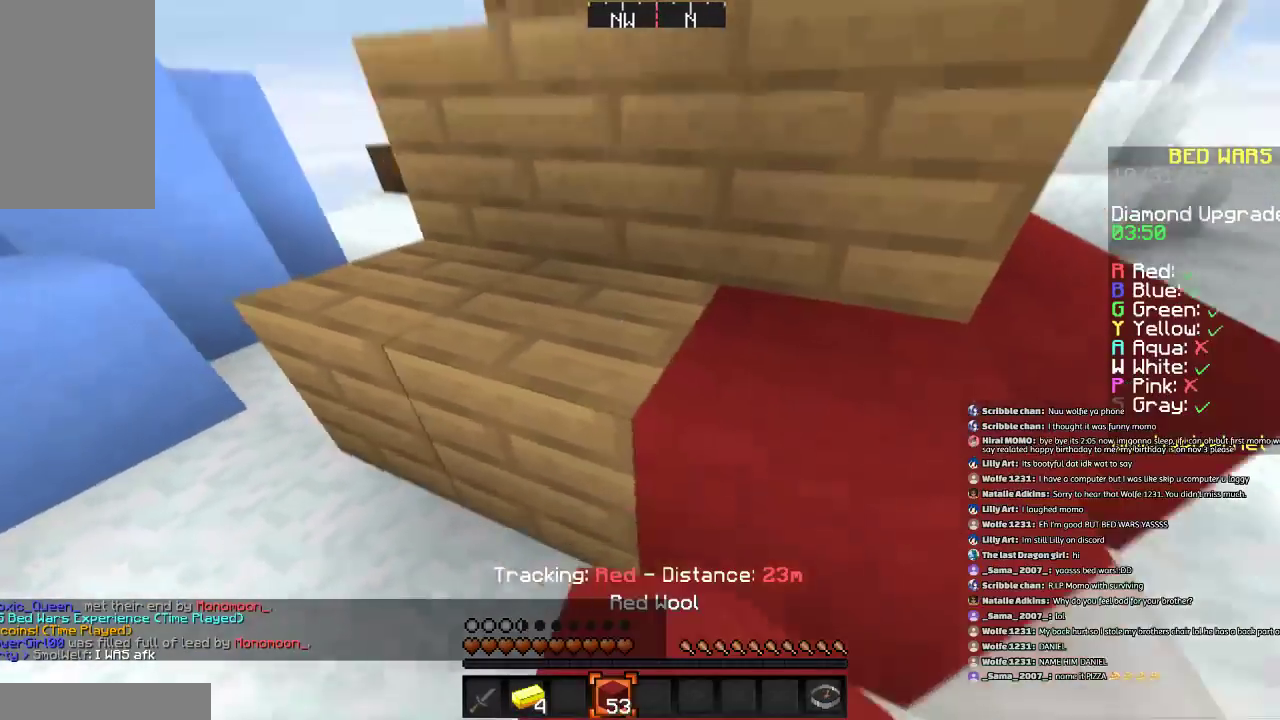
{"keys": ["a"], "mouse": [], "events": [[67, "a", "up"], [134, "mouse_right", "down"], [234, "mouse_right", "up"], [434, "a", "down"]]}
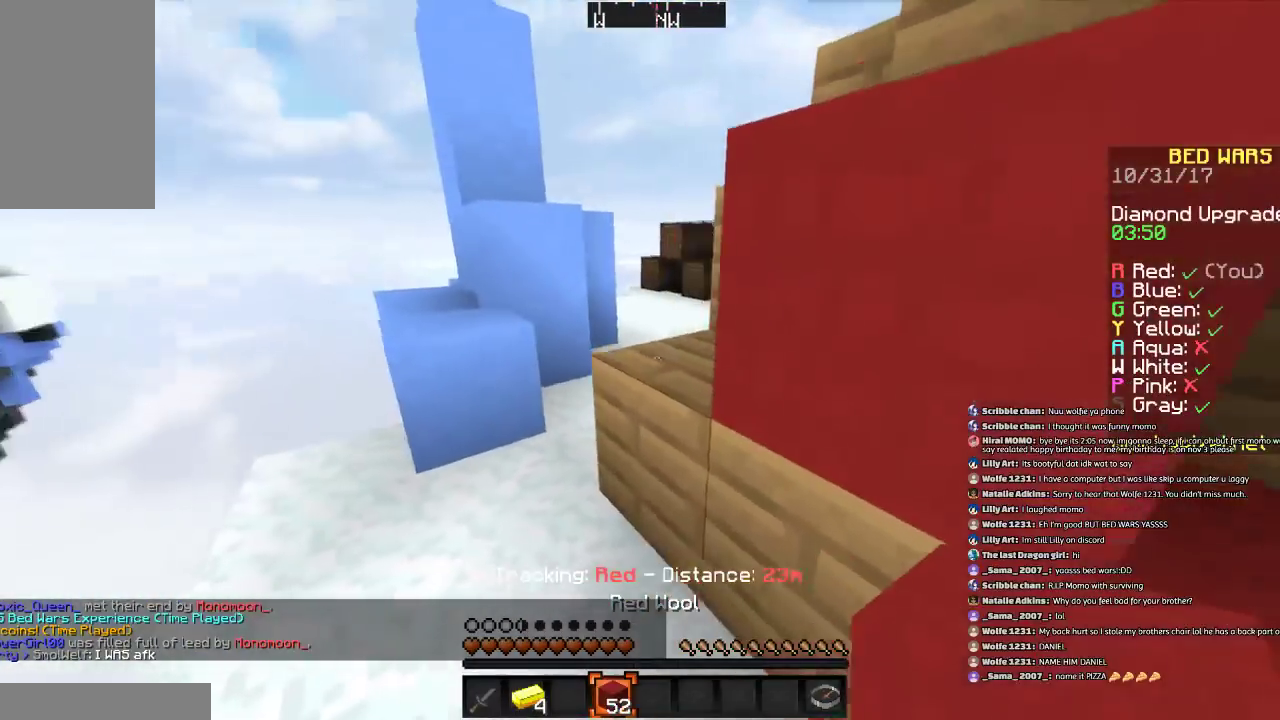
{"keys": ["d", "w"], "mouse": [], "events": [[33, "a", "up"], [67, "mouse_right", "down"], [167, "mouse_right", "up"], [233, "d", "down"], [334, "w", "down"]]}
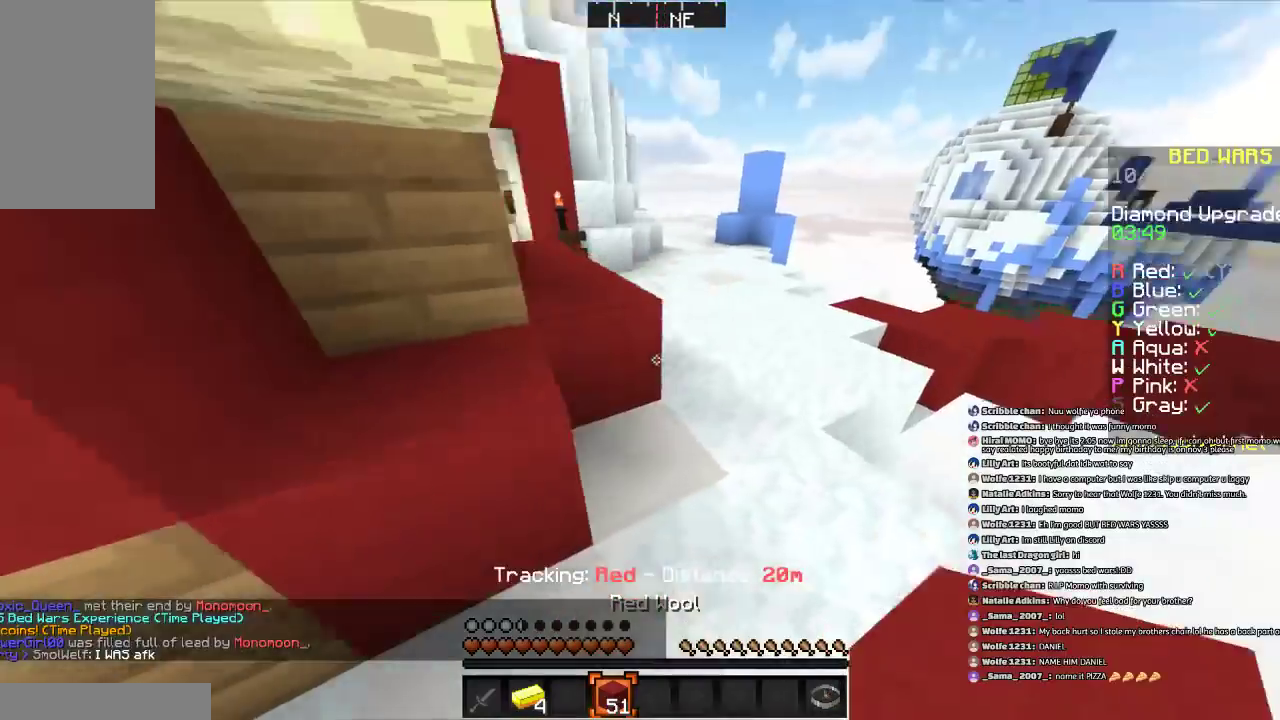
{"keys": ["w"], "mouse": [], "events": [[134, "d", "up"], [267, "space", "down"], [334, "d", "down"], [468, "d", "up"], [468, "space", "up"]]}
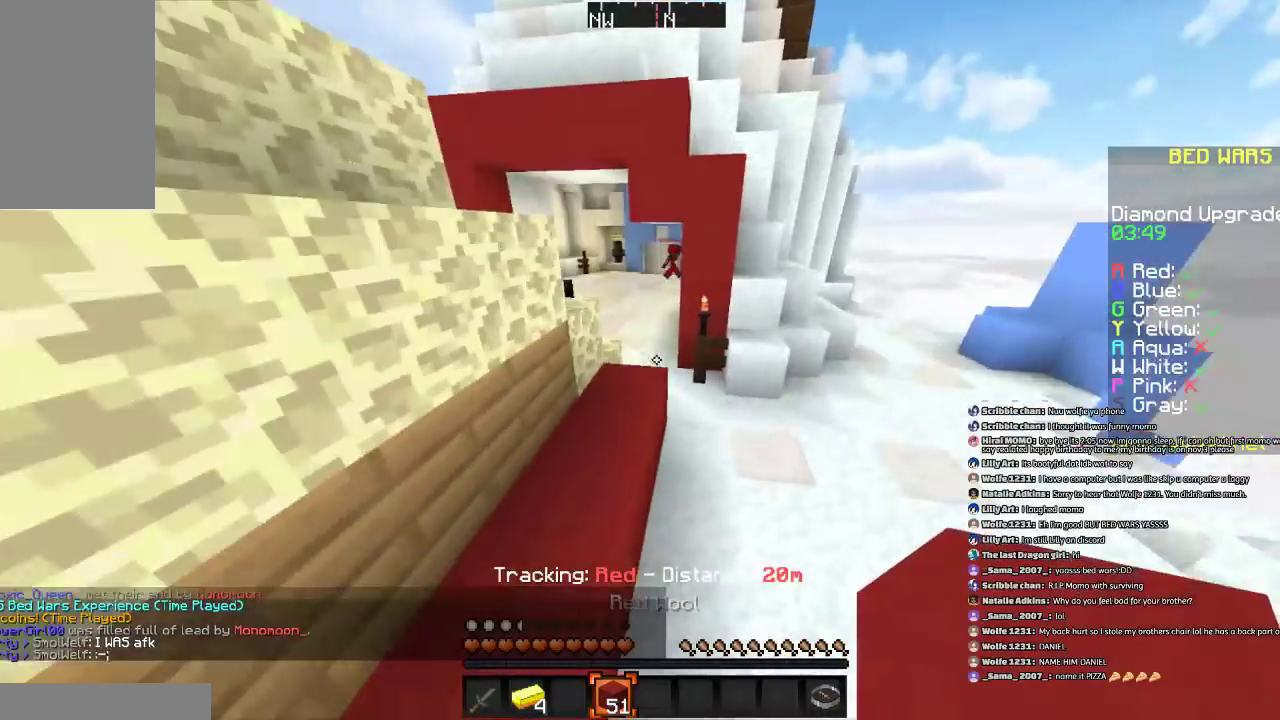
{"keys": ["a", "space", "w"], "mouse": [], "events": [[33, "a", "down"], [167, "a", "up"], [334, "space", "down"], [467, "a", "down"]]}